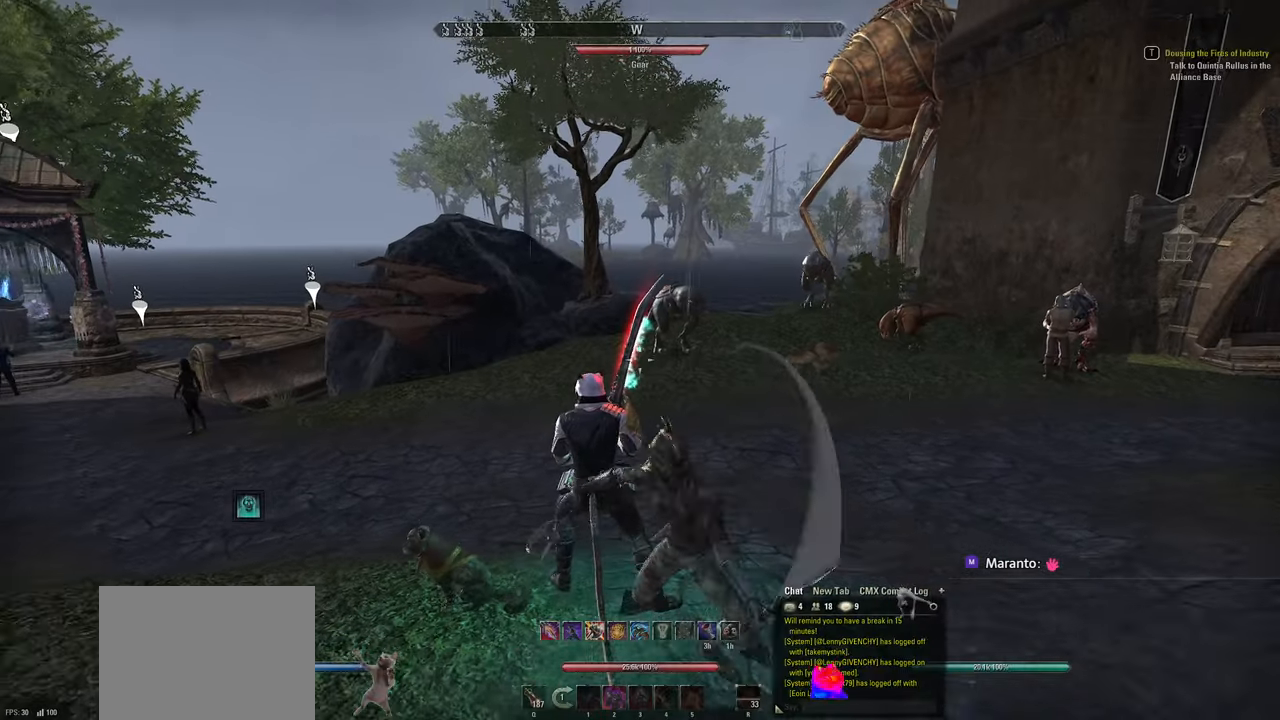
Gameplay with a controller (PlayStation layout); each line is a JSON object with the inputs held at the frame after it. "events" lists button and stick changes between this image and that frame as [ms after this image, input, new state], when the widget could be followed in between.
{"buttons": ["TRIANGLE"], "left_stick": "center", "right_stick": "center", "events": [[500, "TRIANGLE", "down"]]}
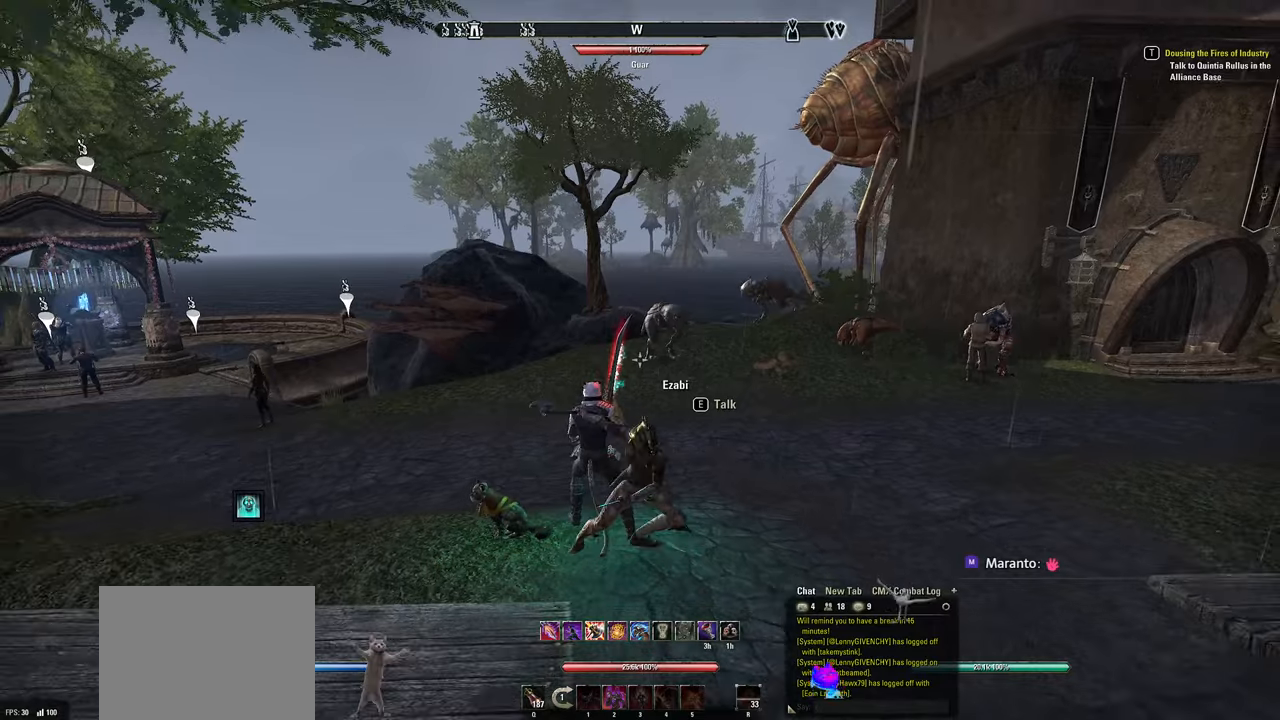
{"buttons": [], "left_stick": "center", "right_stick": "center", "events": [[83, "TRIANGLE", "up"]]}
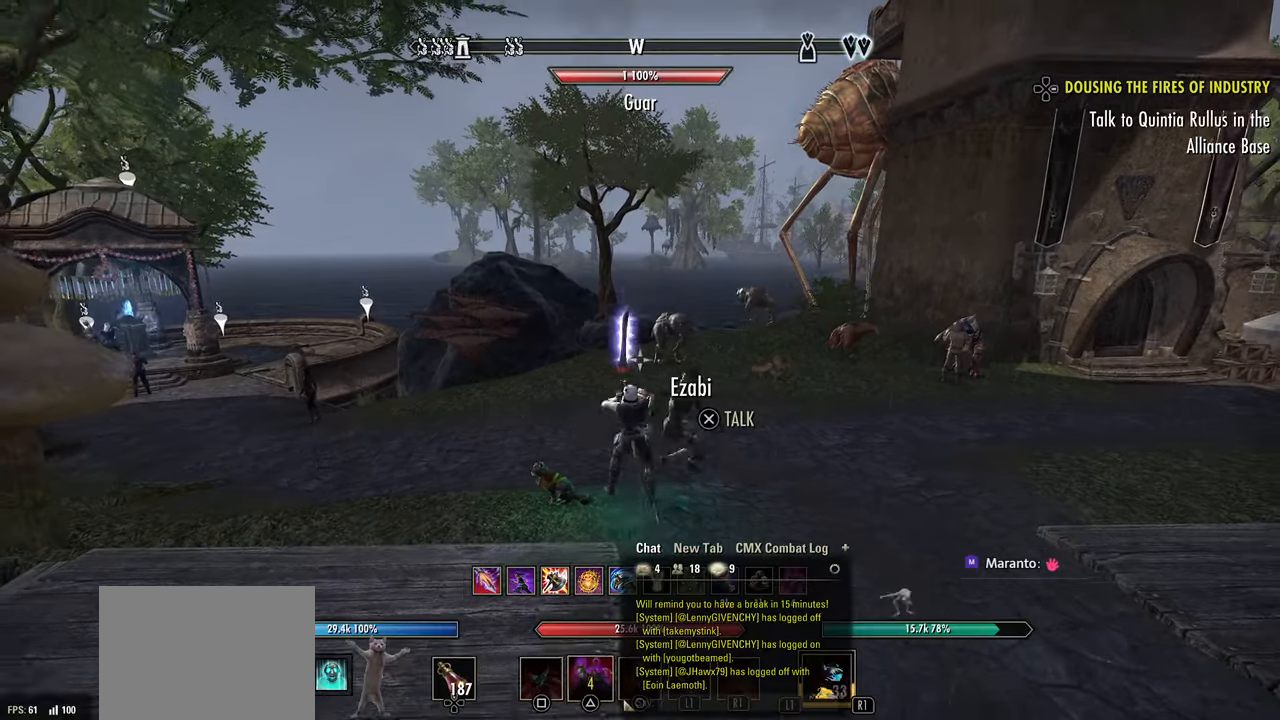
{"buttons": [], "left_stick": "center", "right_stick": "down-right", "events": [[283, "DPAD_DOWN", "down"], [350, "right_stick", "right"], [383, "DPAD_DOWN", "up"], [483, "right_stick", "down-right"]]}
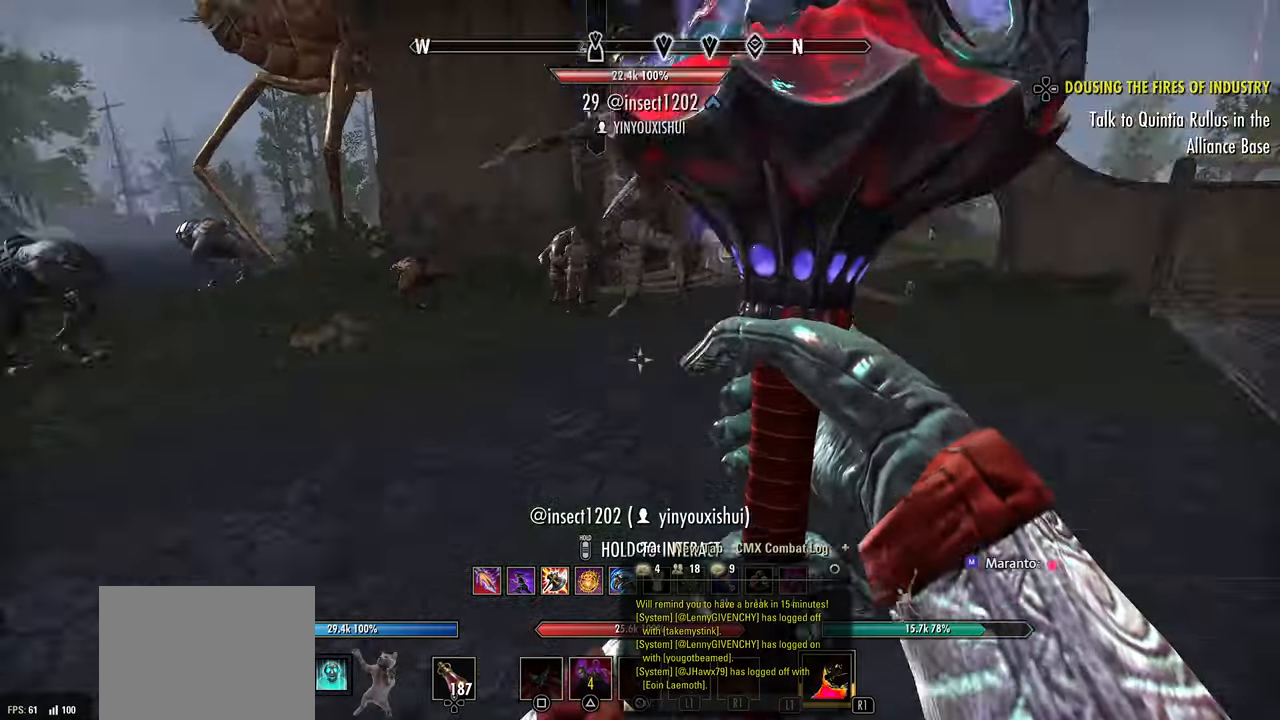
{"buttons": [], "left_stick": "center", "right_stick": "center", "events": [[183, "right_stick", "left"], [283, "right_stick", "center"]]}
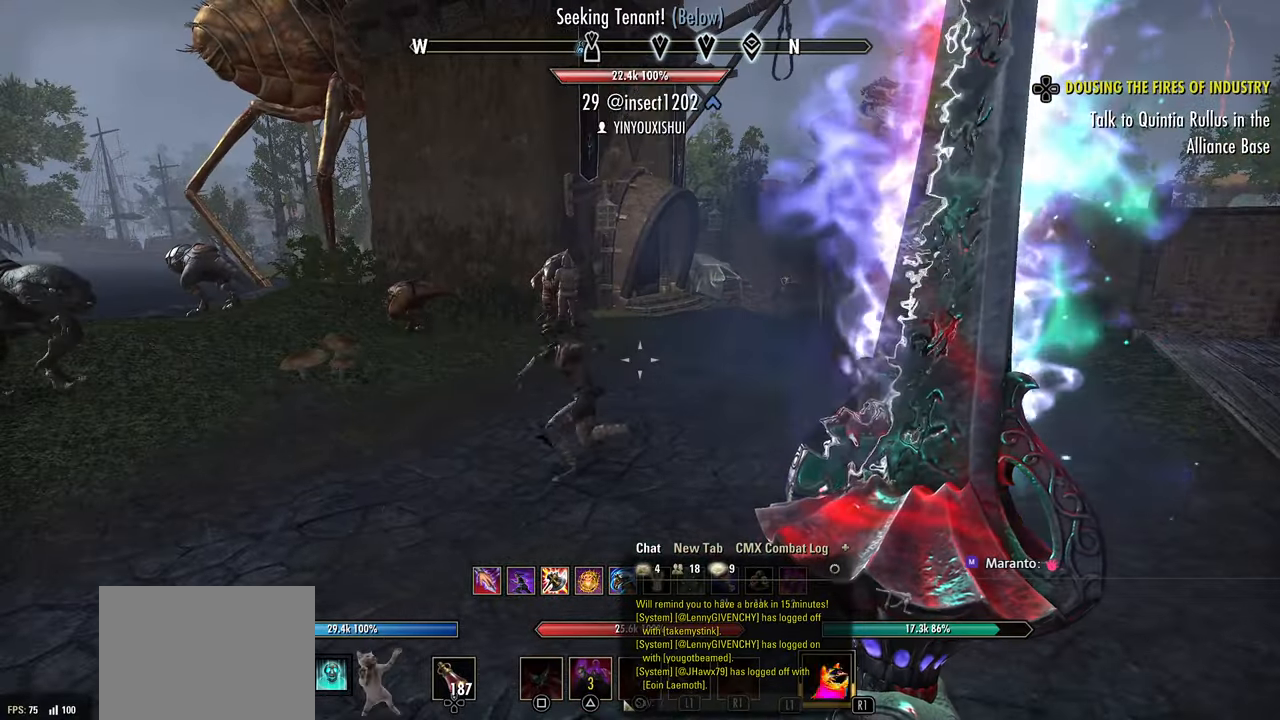
{"buttons": [], "left_stick": "center", "right_stick": "down-left", "events": [[150, "DPAD_DOWN", "down"], [233, "DPAD_DOWN", "up"], [400, "right_stick", "down-left"]]}
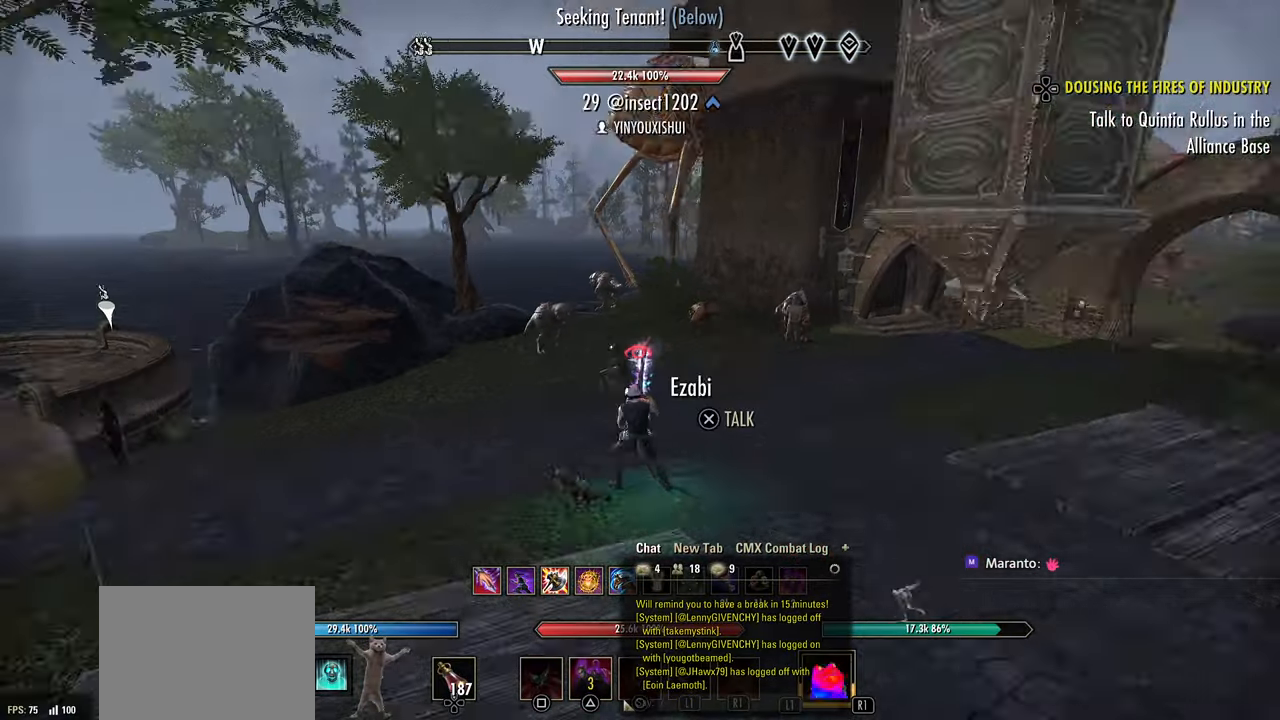
{"buttons": [], "left_stick": "center", "right_stick": "left", "events": [[17, "right_stick", "center"], [283, "right_stick", "left"]]}
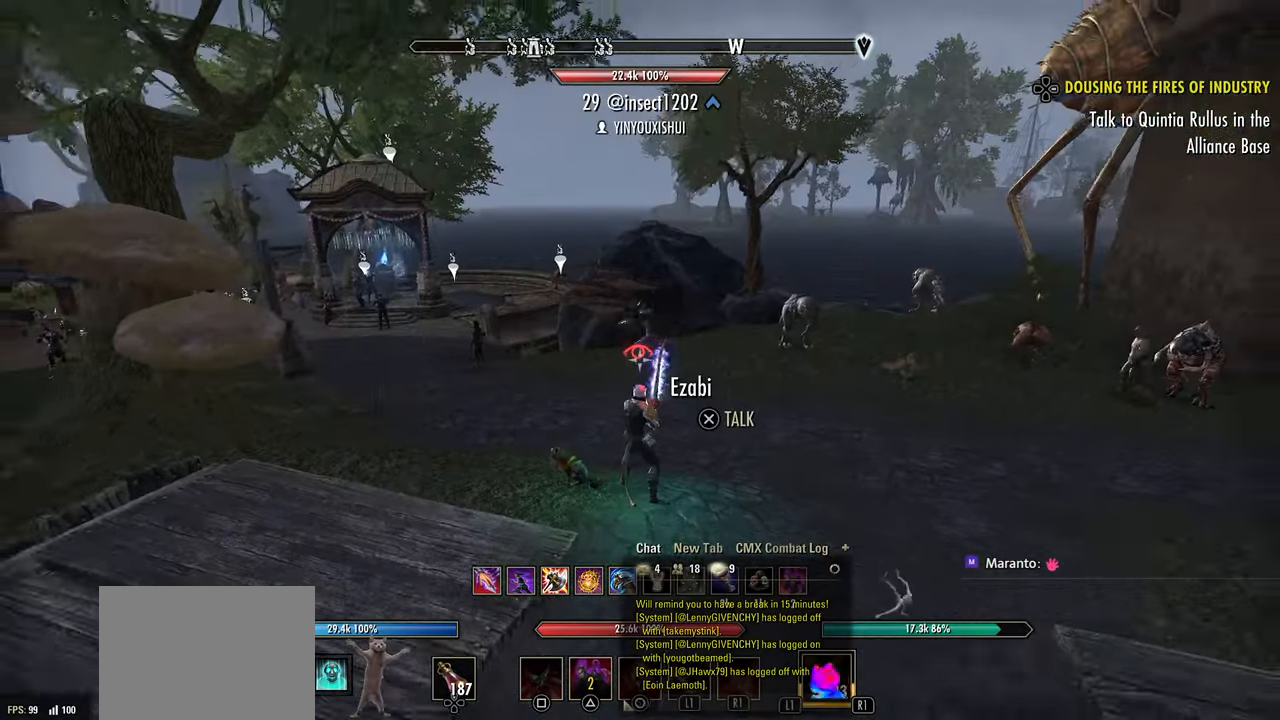
{"buttons": [], "left_stick": "center", "right_stick": "left", "events": []}
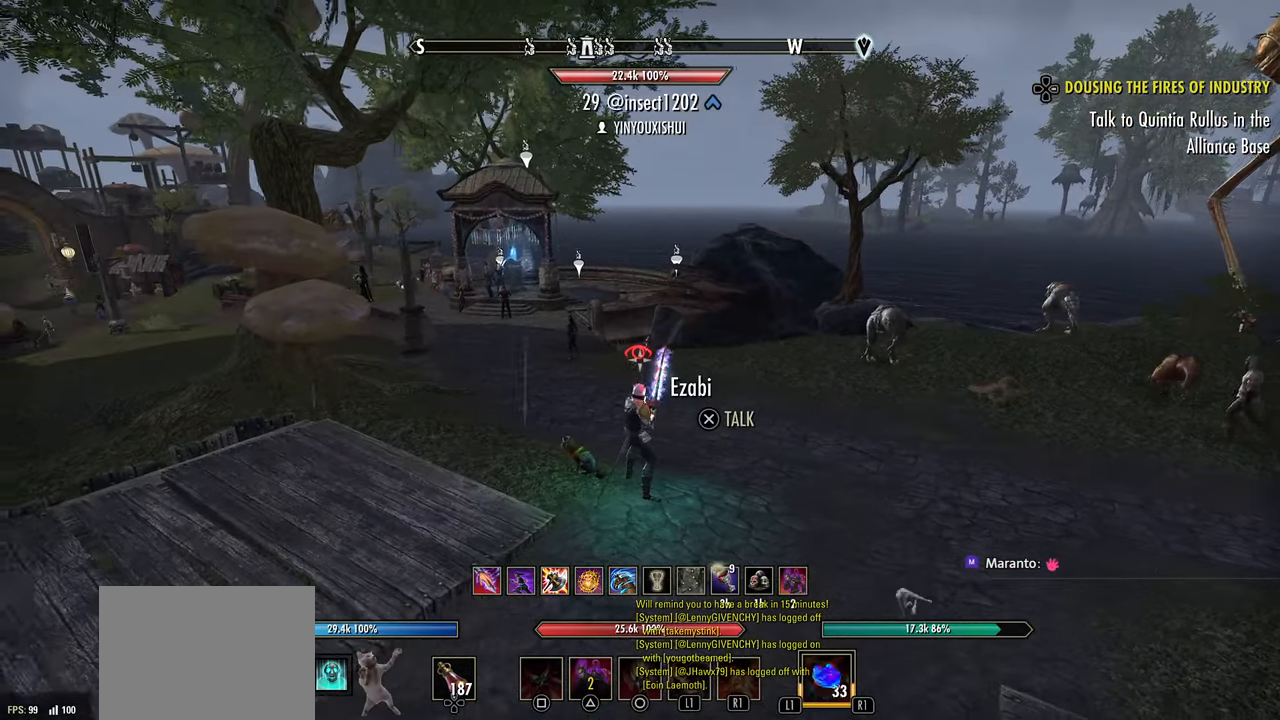
{"buttons": ["R2"], "left_stick": "center", "right_stick": "center", "events": [[67, "left_stick", "right"], [117, "right_stick", "center"], [167, "left_stick", "center"], [483, "R2", "down"]]}
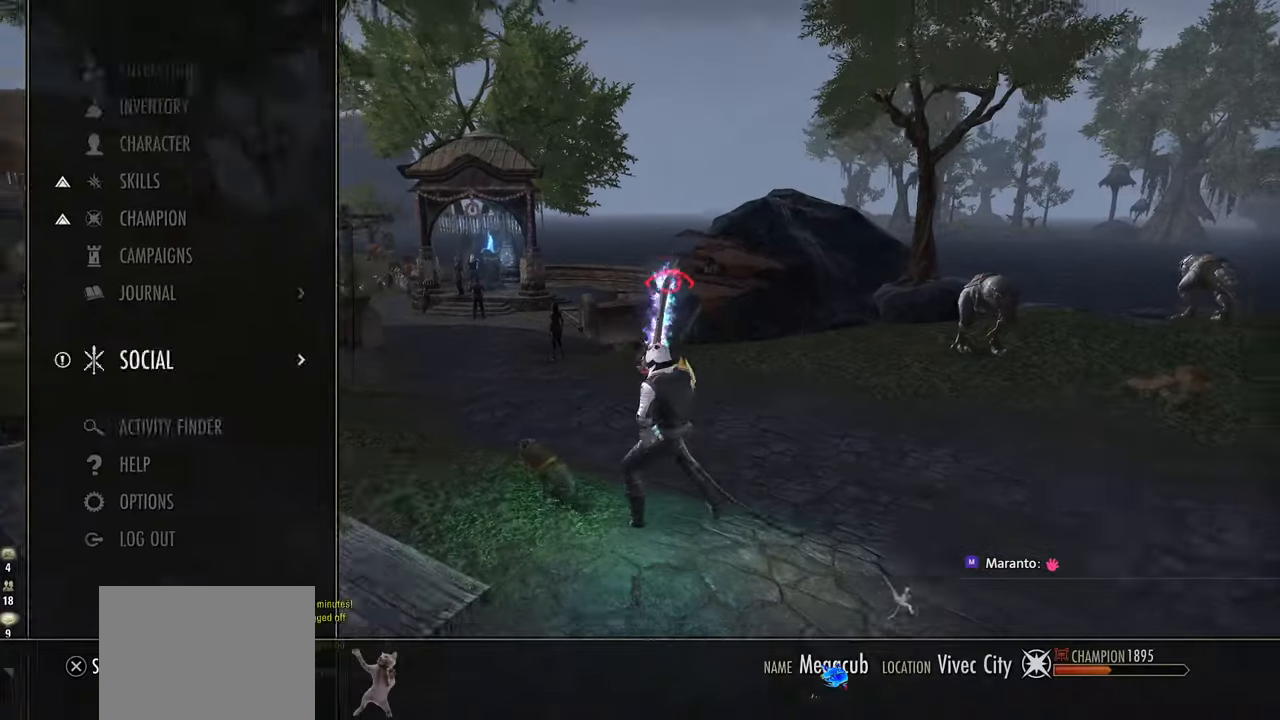
{"buttons": ["DPAD_UP"], "left_stick": "center", "right_stick": "center", "events": [[100, "R2", "up"], [267, "DPAD_UP", "down"], [367, "DPAD_UP", "up"], [450, "DPAD_UP", "down"]]}
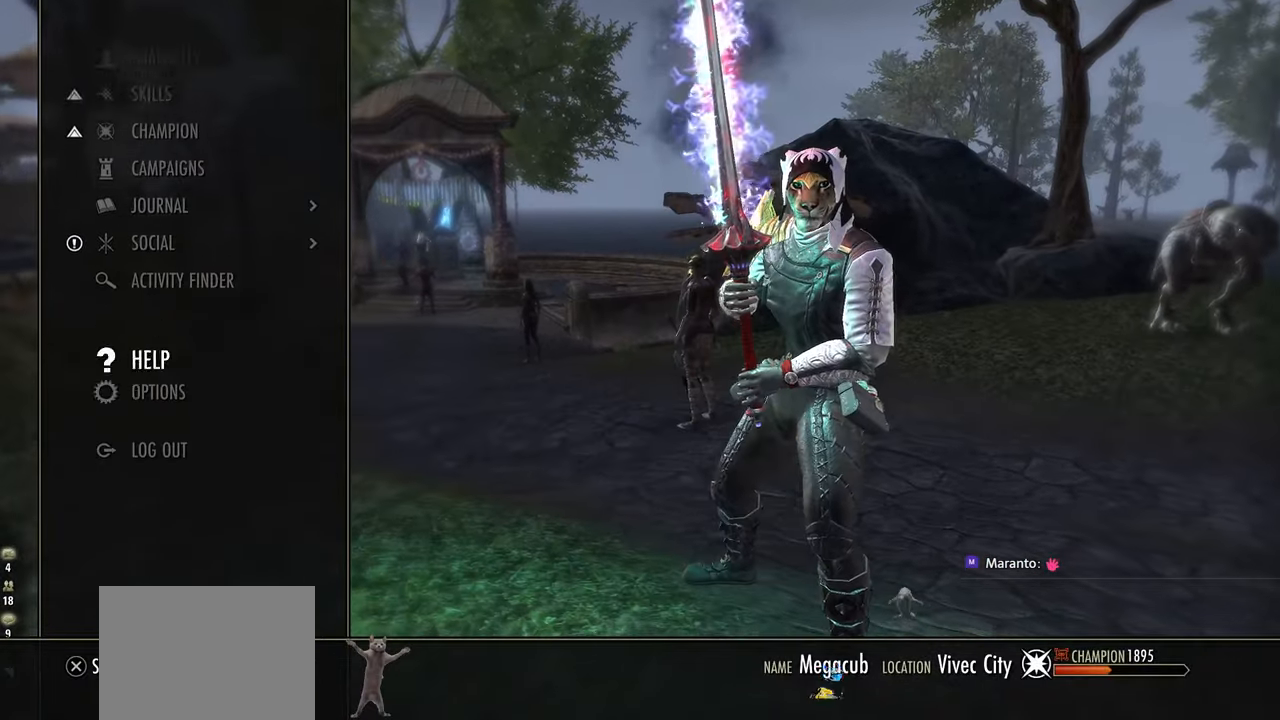
{"buttons": [], "left_stick": "center", "right_stick": "center", "events": [[33, "DPAD_UP", "up"], [100, "DPAD_UP", "down"], [200, "DPAD_UP", "up"]]}
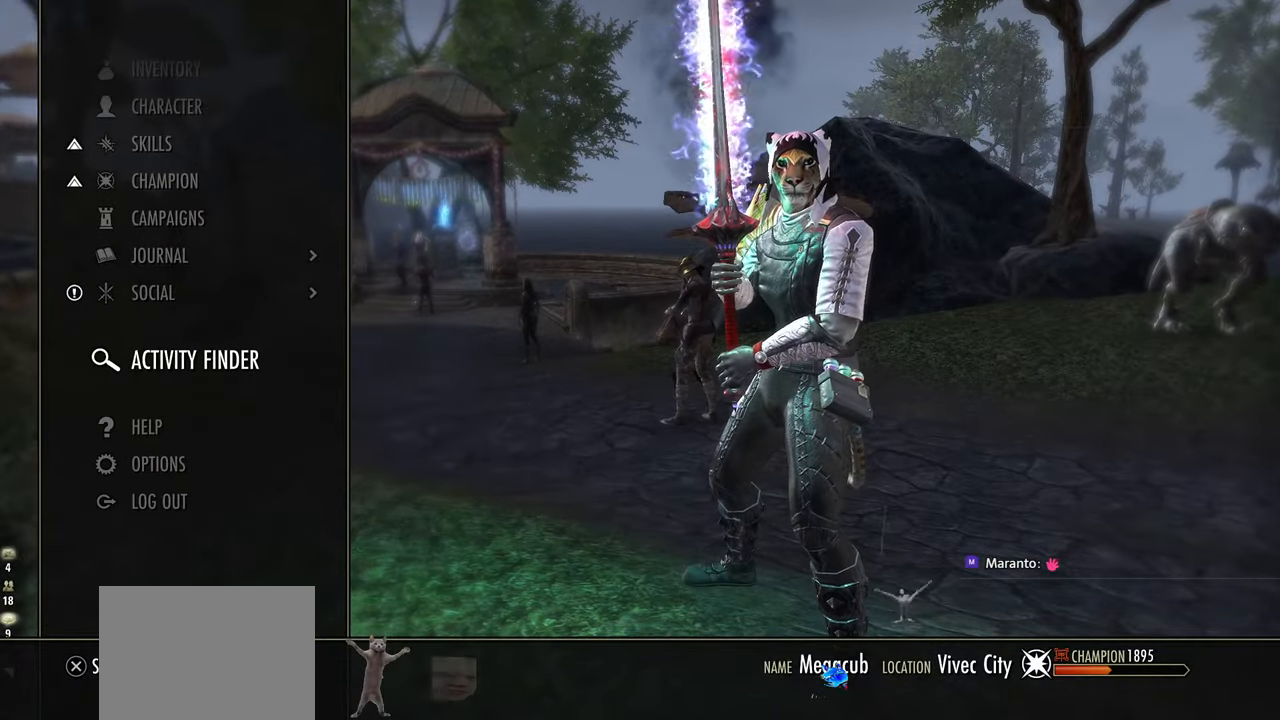
{"buttons": [], "left_stick": "center", "right_stick": "center", "events": []}
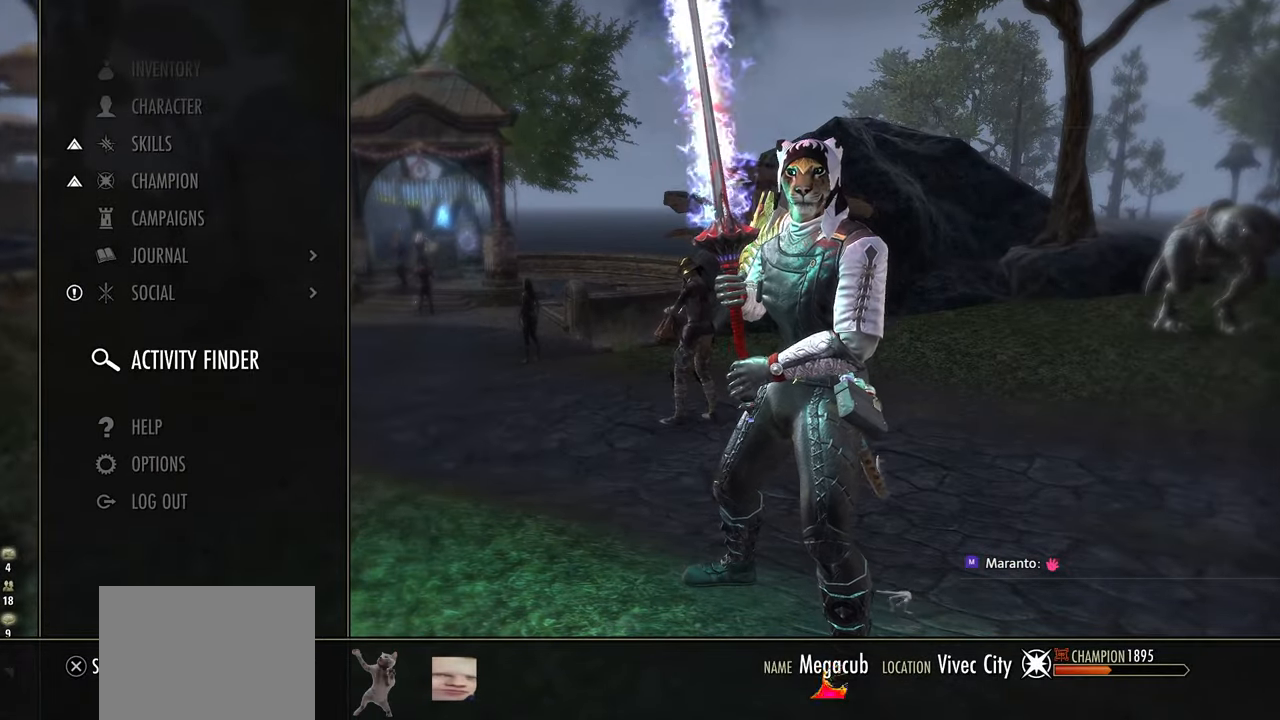
{"buttons": [], "left_stick": "center", "right_stick": "center", "events": [[233, "DPAD_UP", "down"], [283, "DPAD_UP", "up"]]}
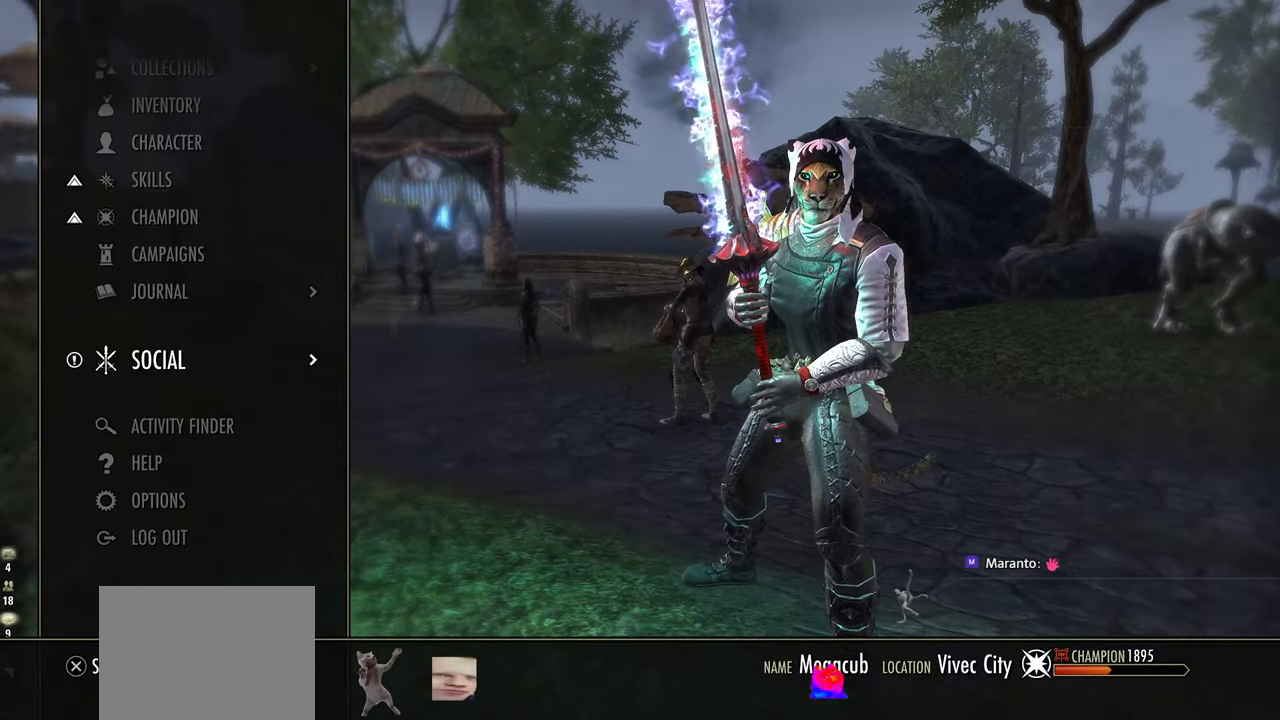
{"buttons": [], "left_stick": "center", "right_stick": "center", "events": [[50, "DPAD_UP", "down"], [117, "DPAD_UP", "up"], [183, "DPAD_UP", "down"], [283, "DPAD_UP", "up"], [317, "CROSS", "down"], [467, "CROSS", "up"]]}
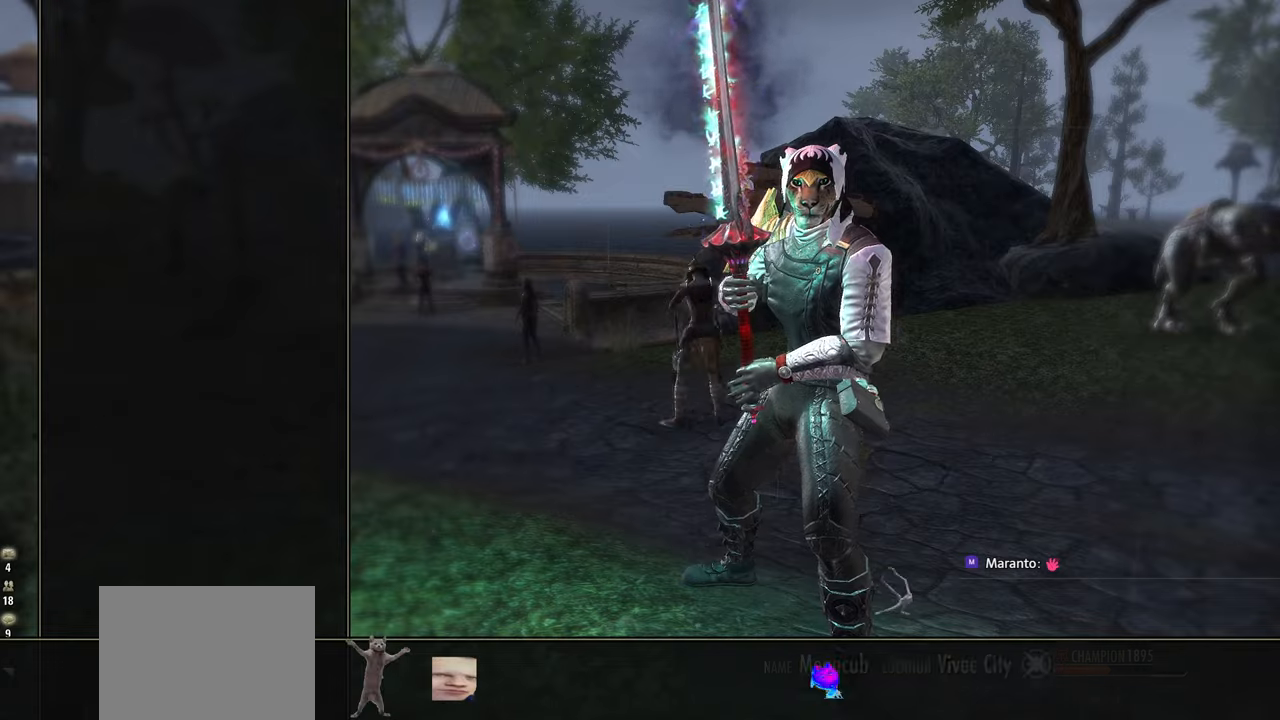
{"buttons": ["DPAD_UP"], "left_stick": "center", "right_stick": "center"}
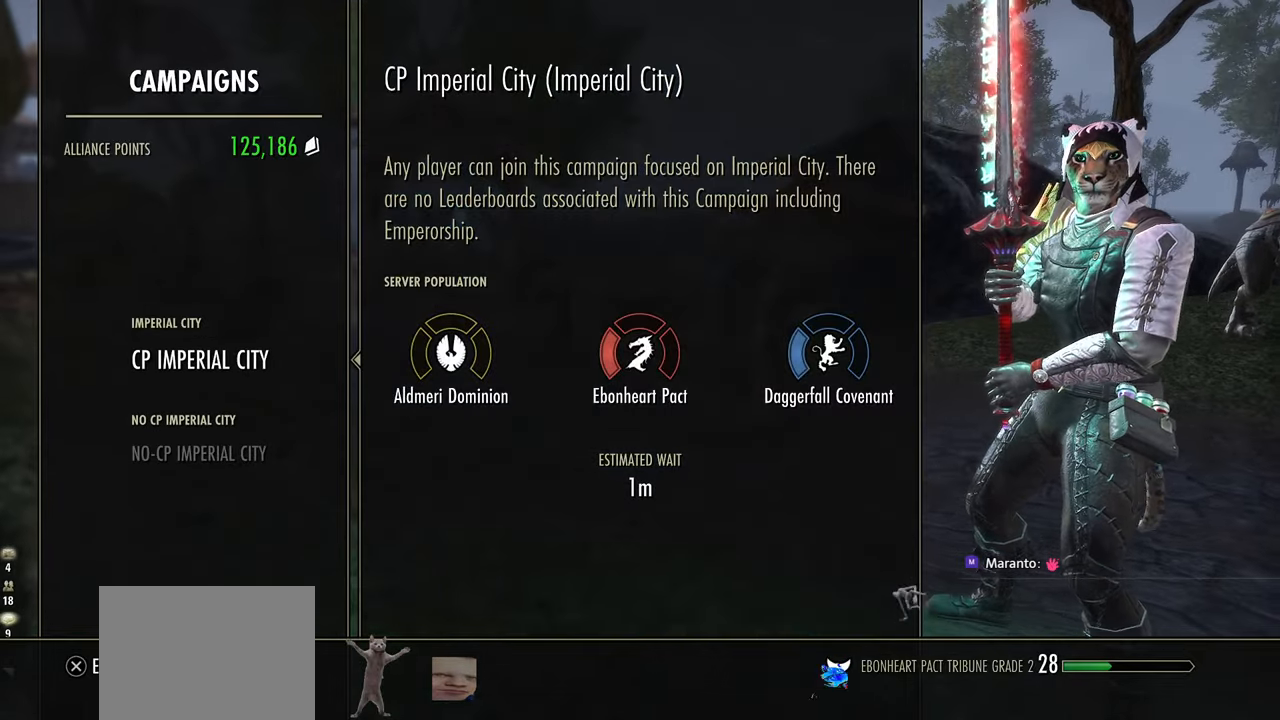
{"buttons": [], "left_stick": "center", "right_stick": "center", "events": [[67, "DPAD_UP", "up"]]}
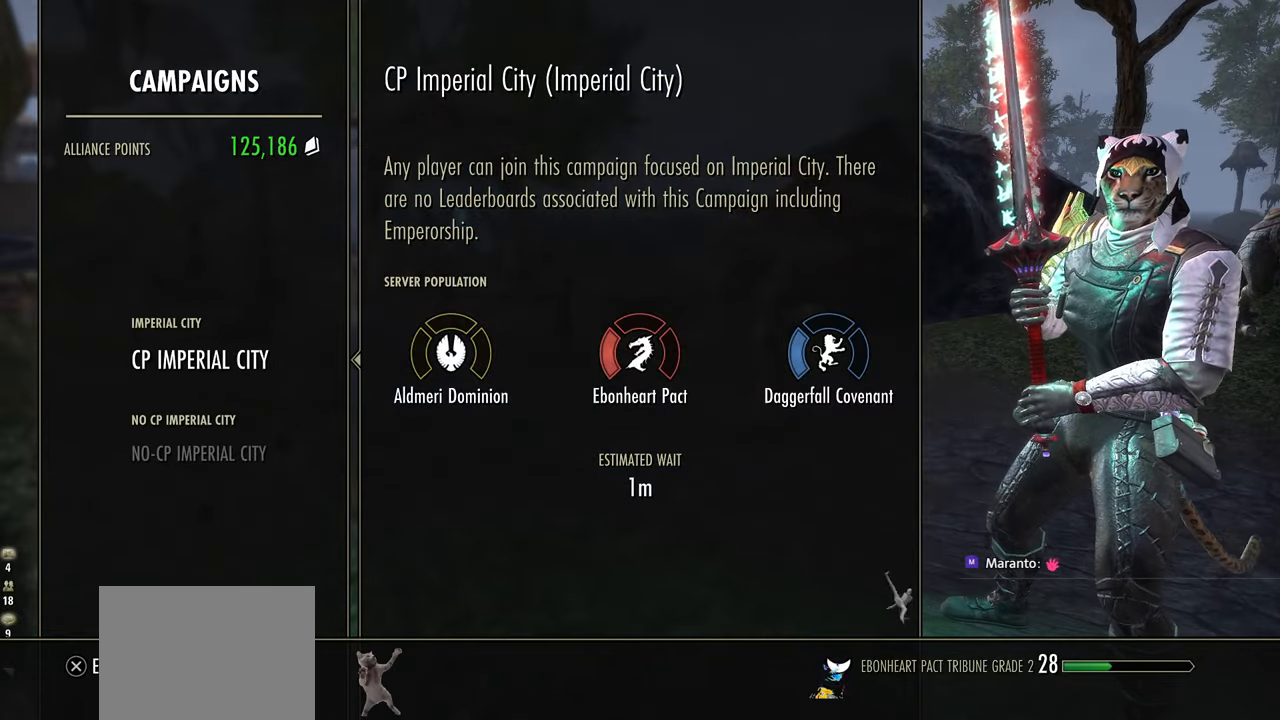
{"buttons": [], "left_stick": "center", "right_stick": "center", "events": []}
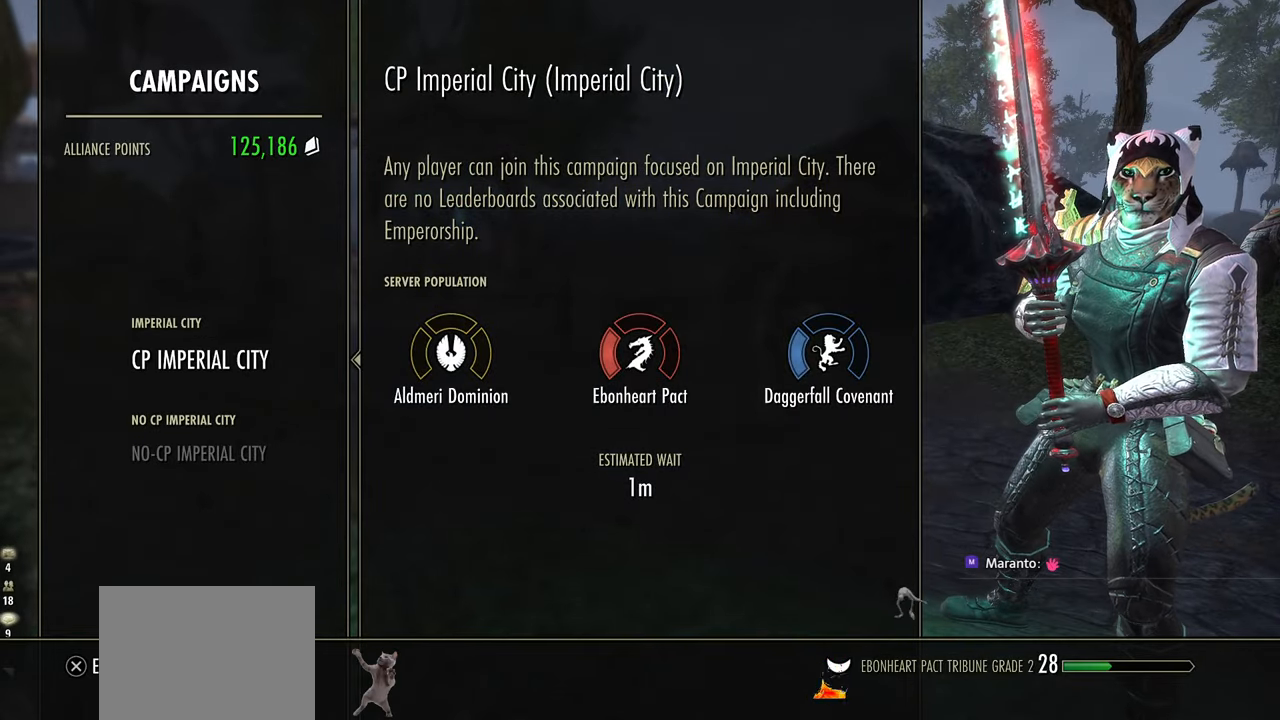
{"buttons": [], "left_stick": "center", "right_stick": "center", "events": []}
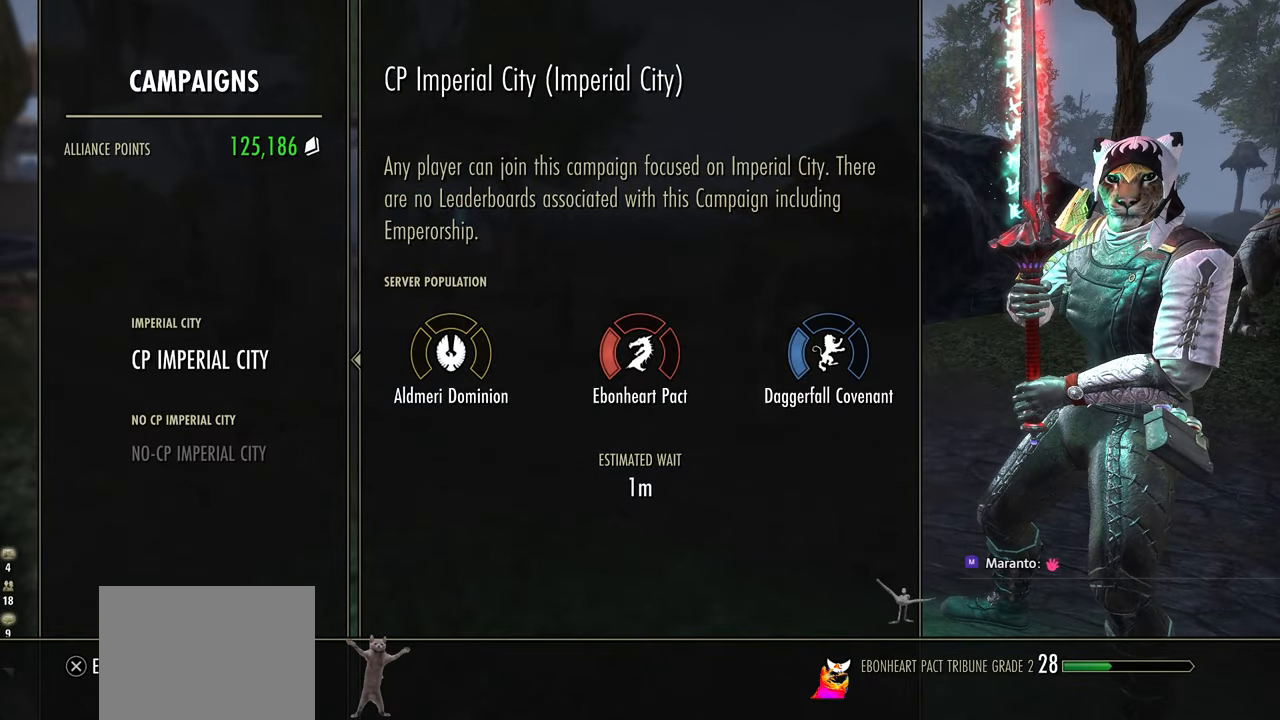
{"buttons": [], "left_stick": "center", "right_stick": "center", "events": []}
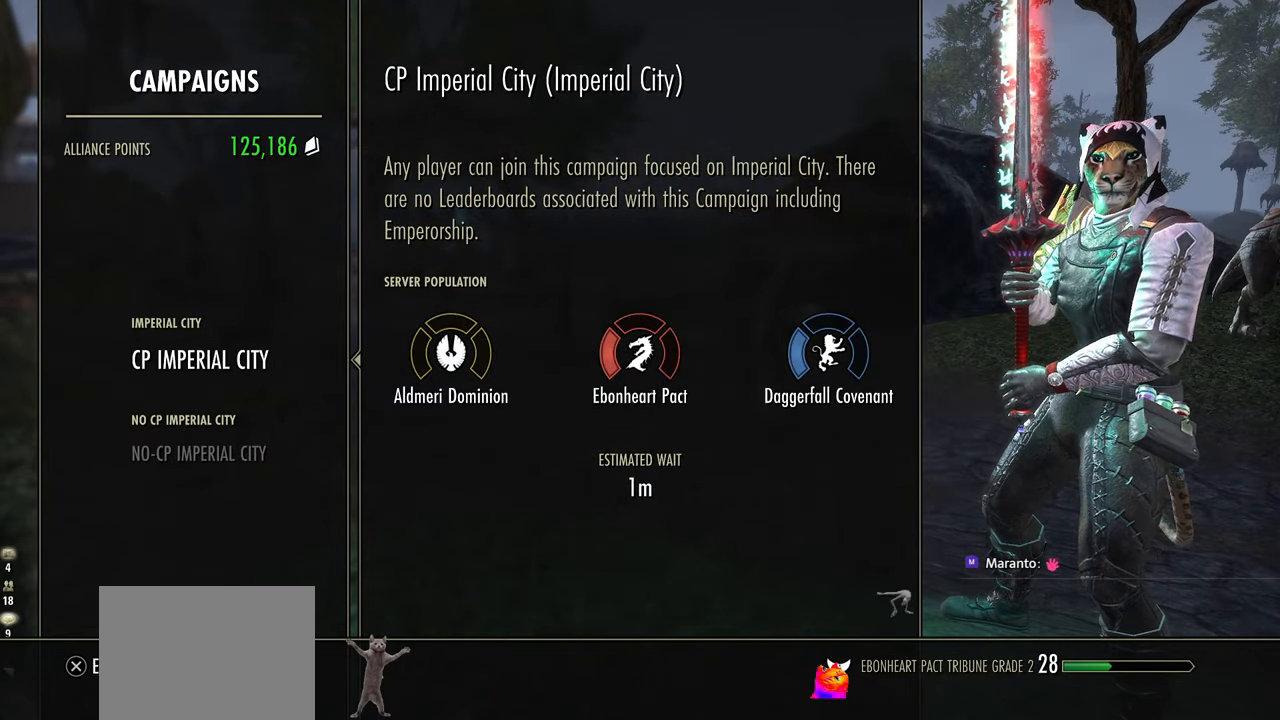
{"buttons": [], "left_stick": "center", "right_stick": "center", "events": []}
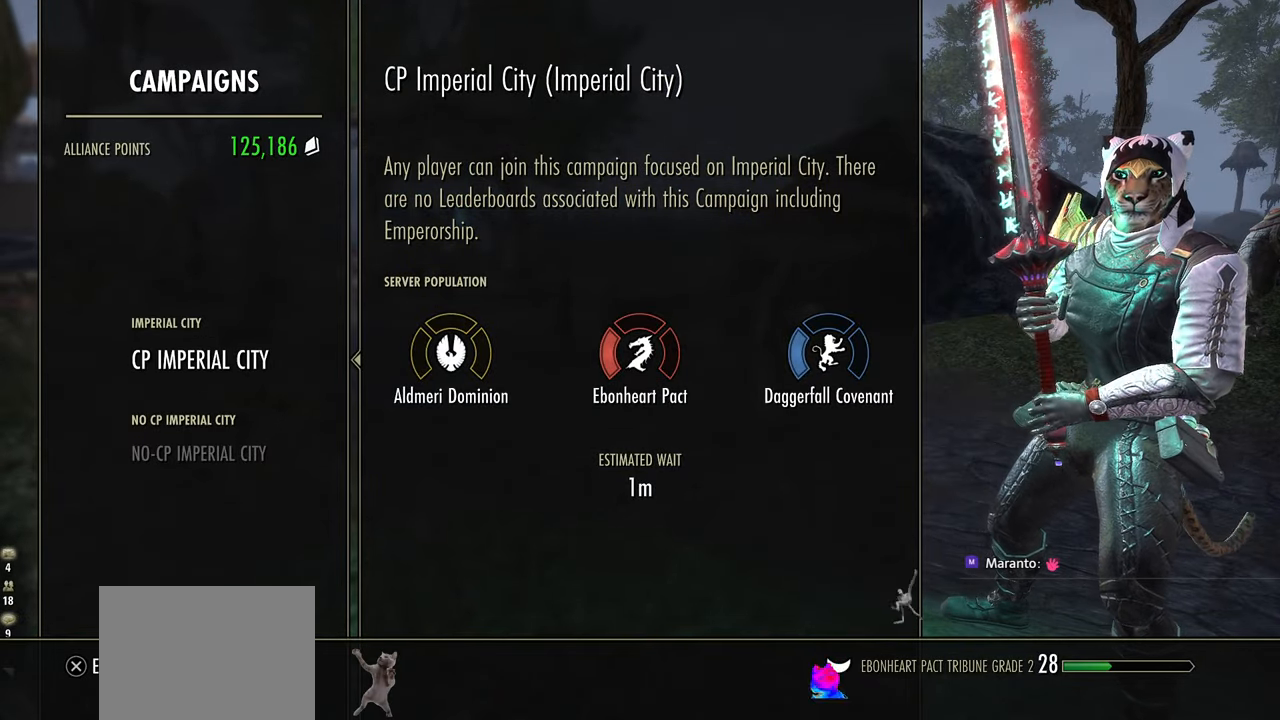
{"buttons": [], "left_stick": "center", "right_stick": "center", "events": []}
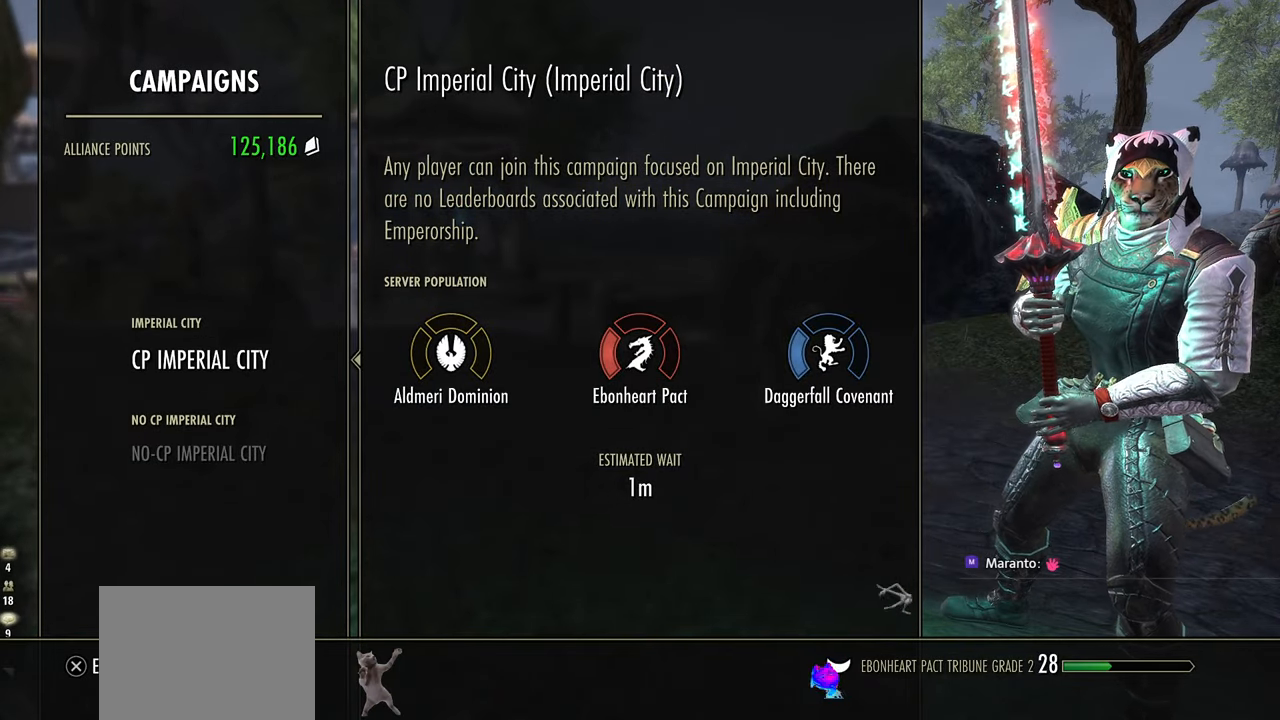
{"buttons": [], "left_stick": "center", "right_stick": "center", "events": []}
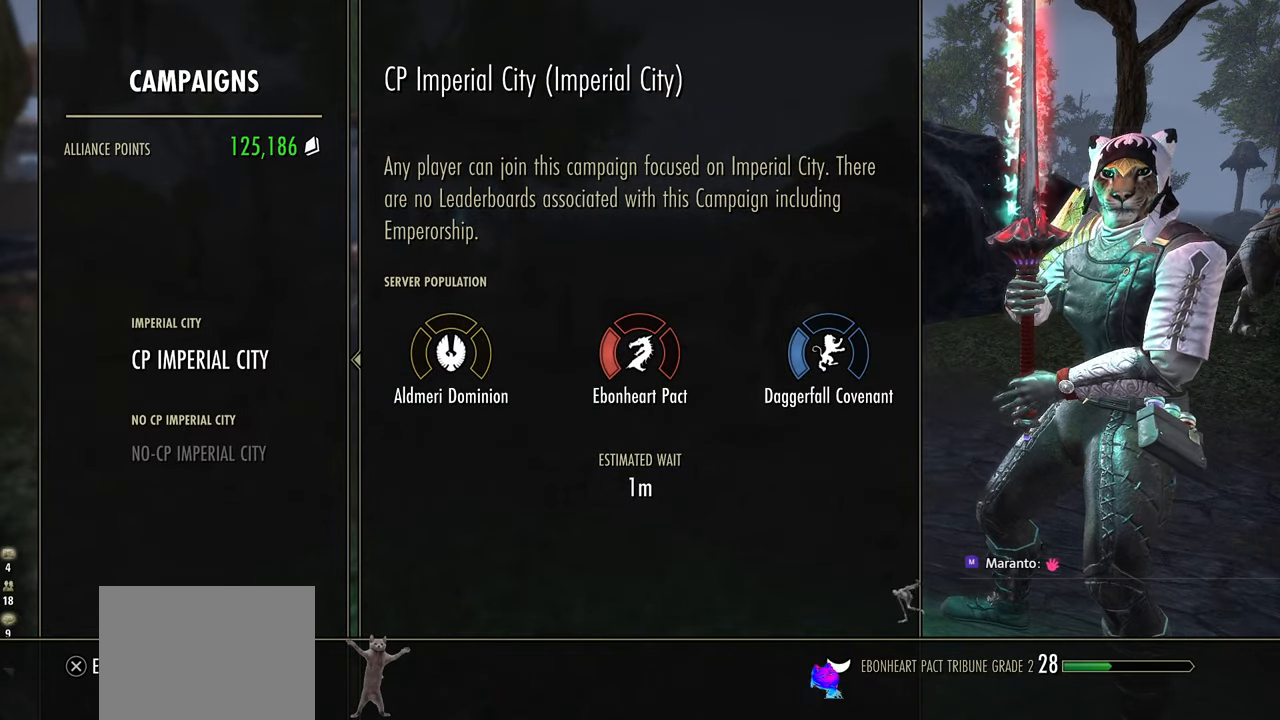
{"buttons": [], "left_stick": "center", "right_stick": "center", "events": [[200, "CROSS", "down"], [300, "CROSS", "up"]]}